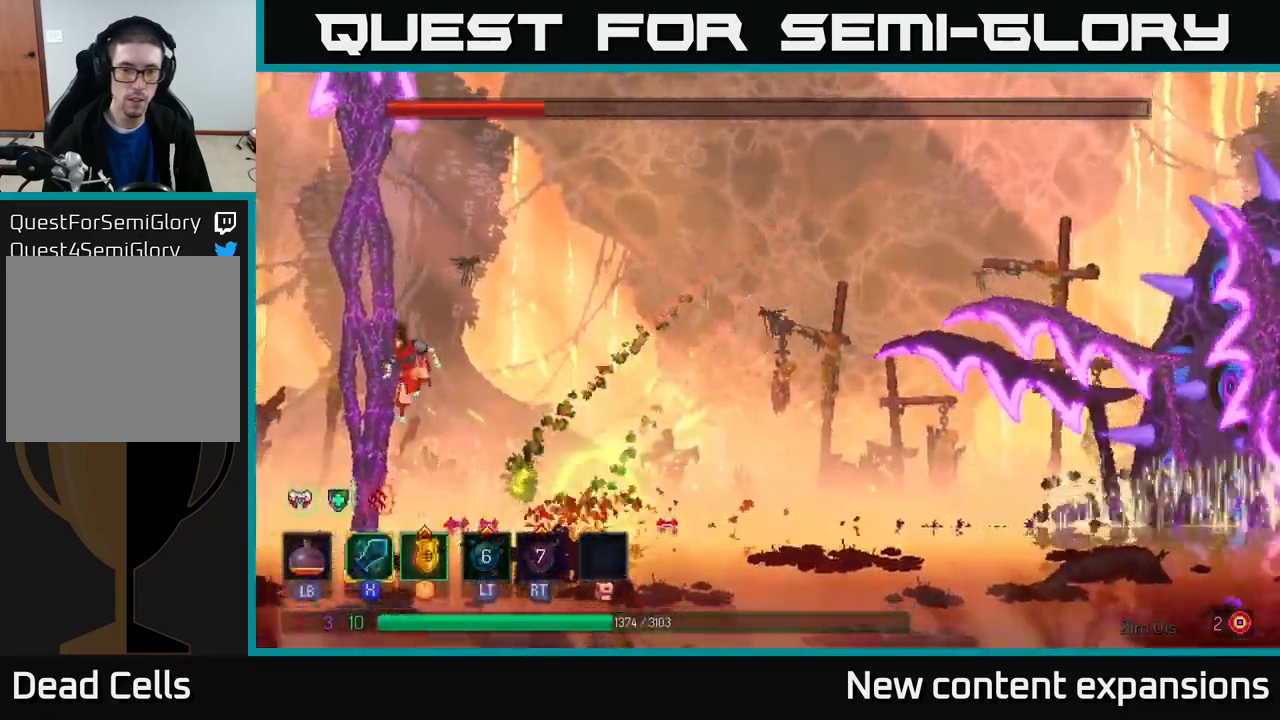
Gameplay with a controller (Xbox layout); each line is a JSON object with the inputs held at the frame after it. "events" lists button and stick changes between this image and that frame as [ms after this image, input, new state], when the widget could be followed in between.
{"buttons": [], "left_stick": "up-left", "right_stick": "center", "events": [[50, "A", "up"], [167, "A", "down"], [317, "left_stick", "up-left"], [334, "A", "up"]]}
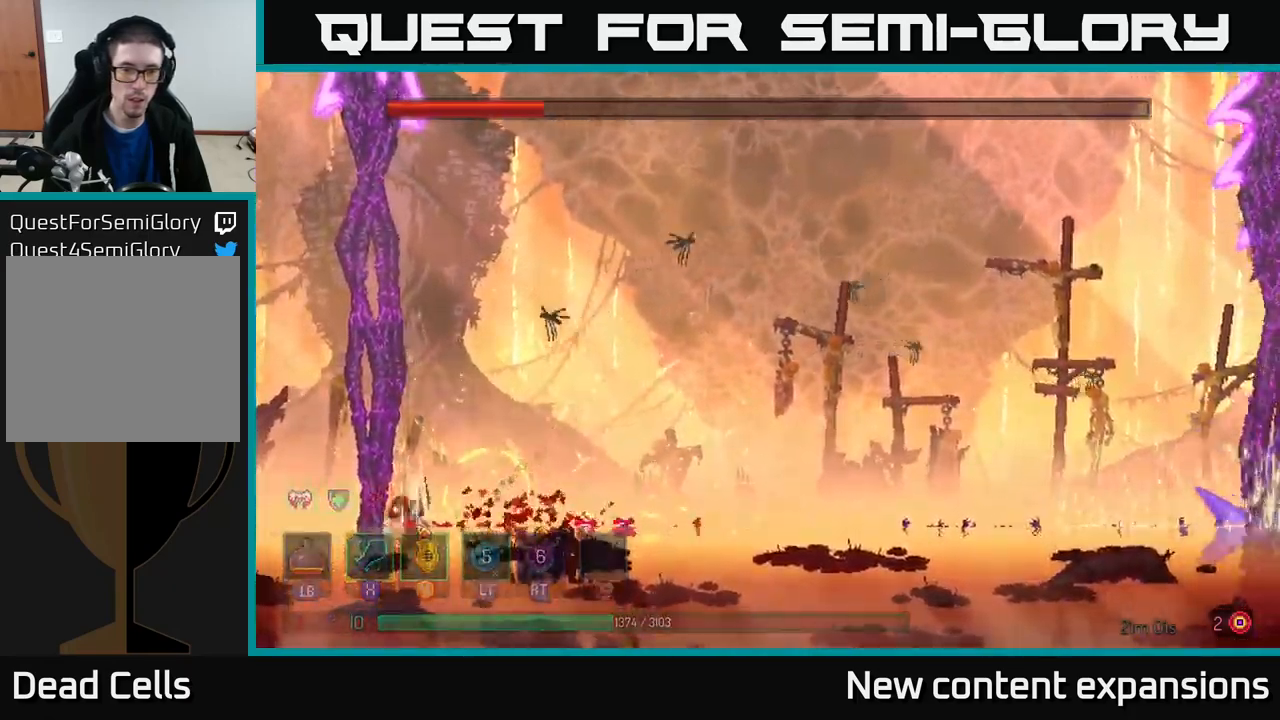
{"buttons": [], "left_stick": "right", "right_stick": "center", "events": [[84, "left_stick", "right"]]}
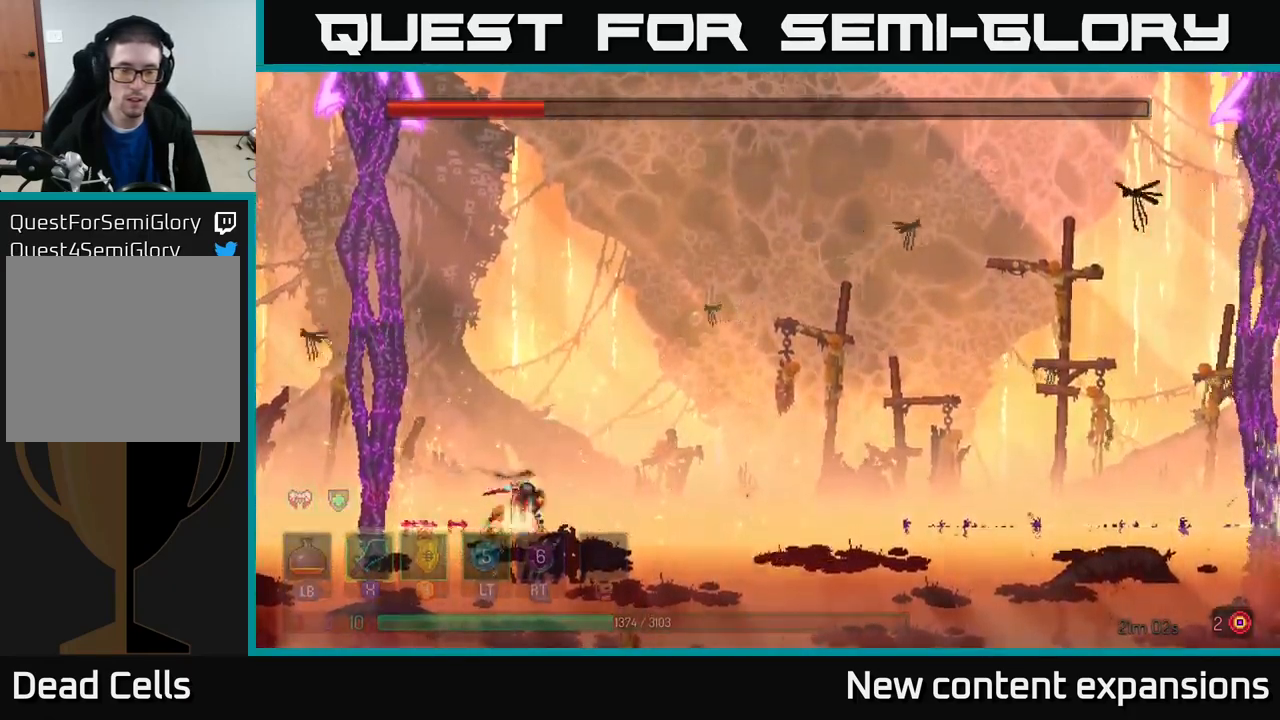
{"buttons": [], "left_stick": "left", "right_stick": "center", "events": [[17, "B", "down"], [184, "B", "up"], [384, "left_stick", "center"], [467, "left_stick", "left"]]}
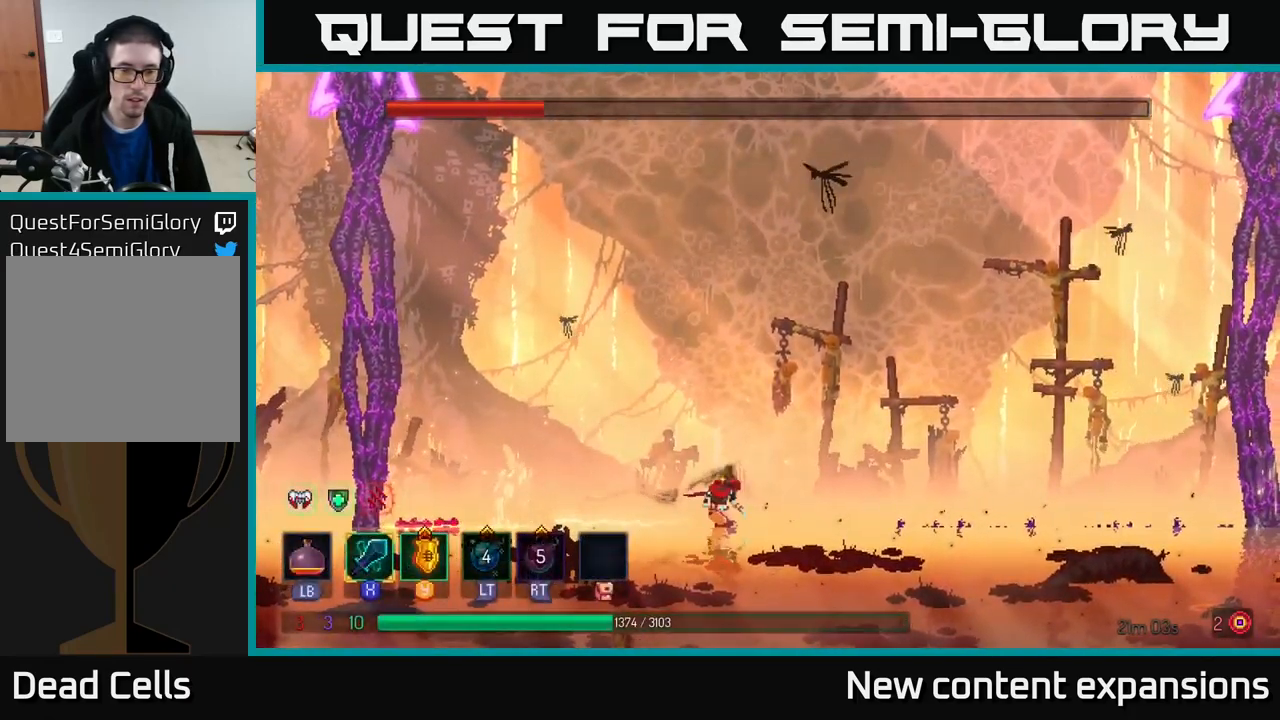
{"buttons": [], "left_stick": "left", "right_stick": "center", "events": [[284, "B", "down"], [434, "B", "up"]]}
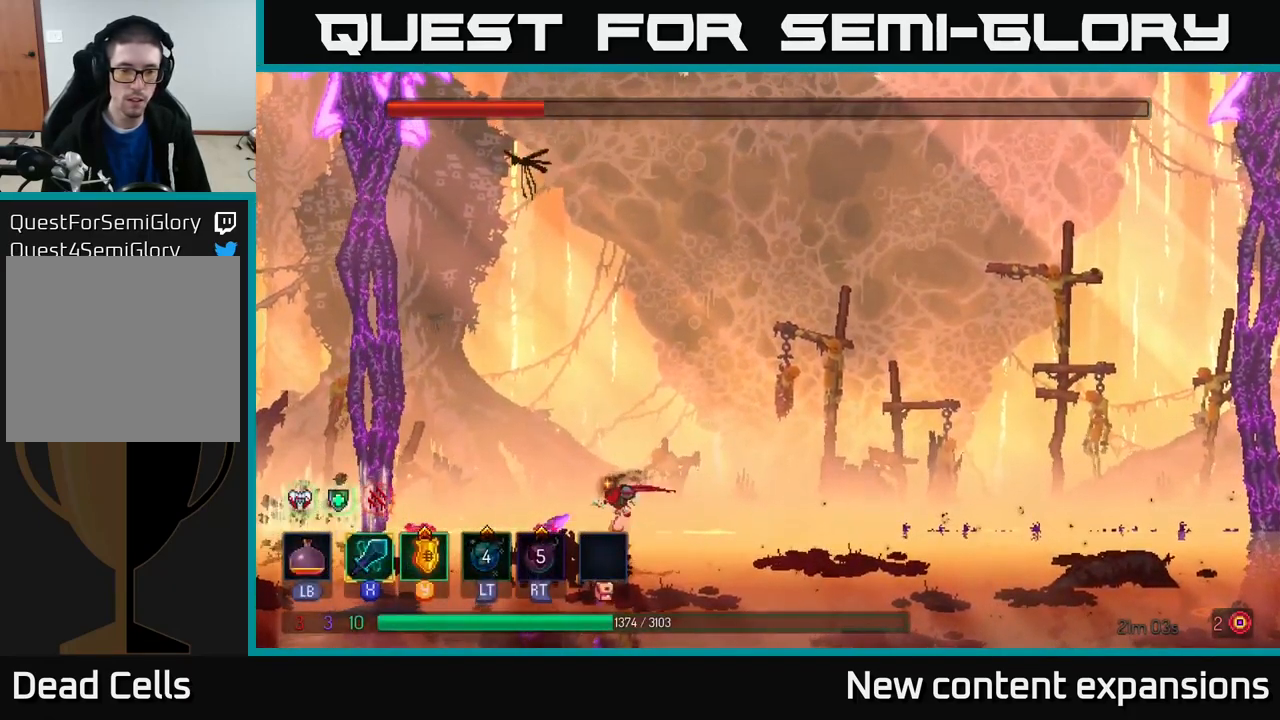
{"buttons": [], "left_stick": "left", "right_stick": "center", "events": [[367, "X", "down"], [484, "X", "up"]]}
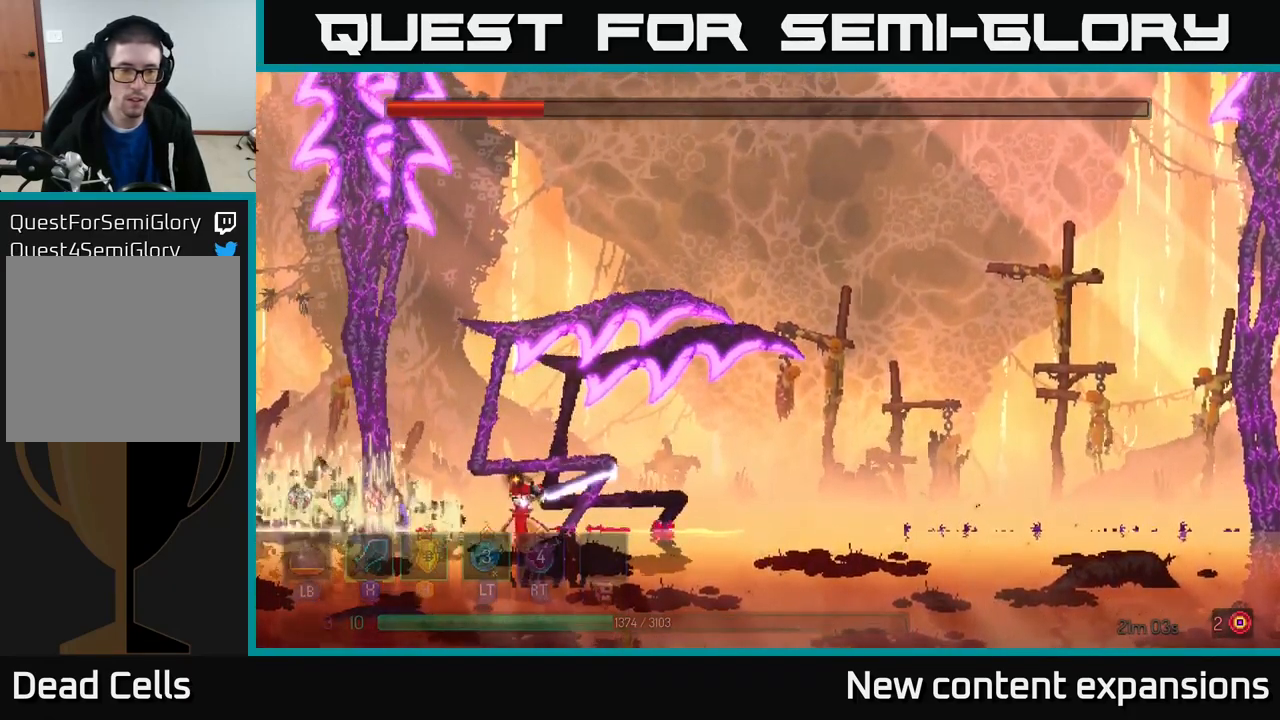
{"buttons": ["X"], "left_stick": "left", "right_stick": "center", "events": [[200, "X", "down"], [267, "X", "up"], [350, "X", "down"], [434, "X", "up"], [500, "X", "down"]]}
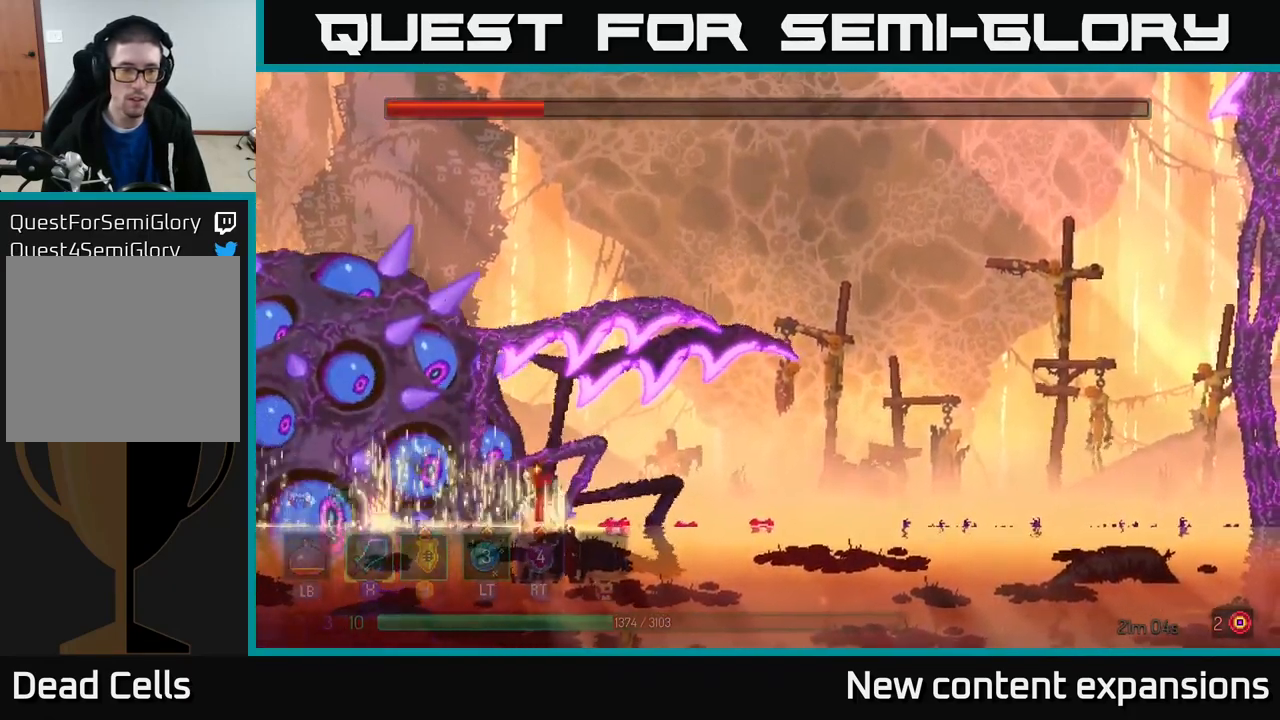
{"buttons": [], "left_stick": "left", "right_stick": "center", "events": [[100, "X", "up"], [167, "X", "down"], [284, "X", "up"], [350, "X", "down"], [434, "X", "up"]]}
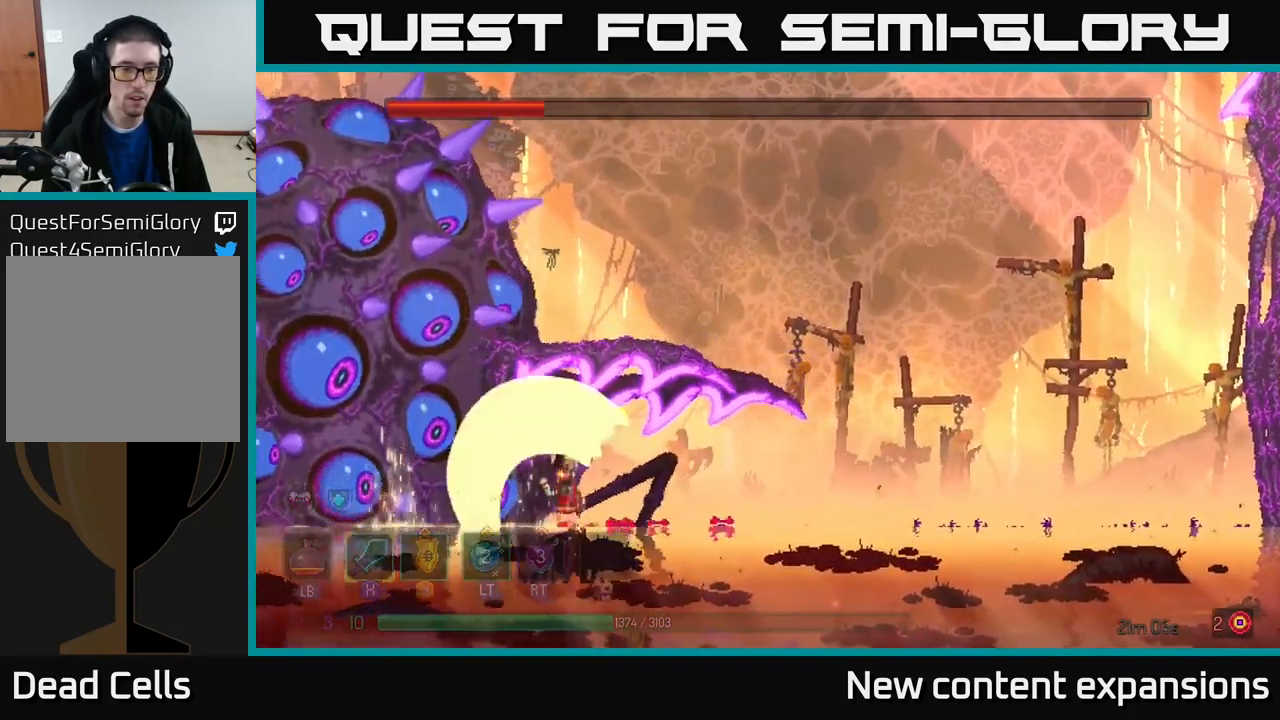
{"buttons": [], "left_stick": "left", "right_stick": "center", "events": [[17, "X", "down"], [117, "X", "up"], [201, "X", "down"], [301, "X", "up"], [317, "left_stick", "center"], [367, "X", "down"], [467, "X", "up"], [467, "left_stick", "left"]]}
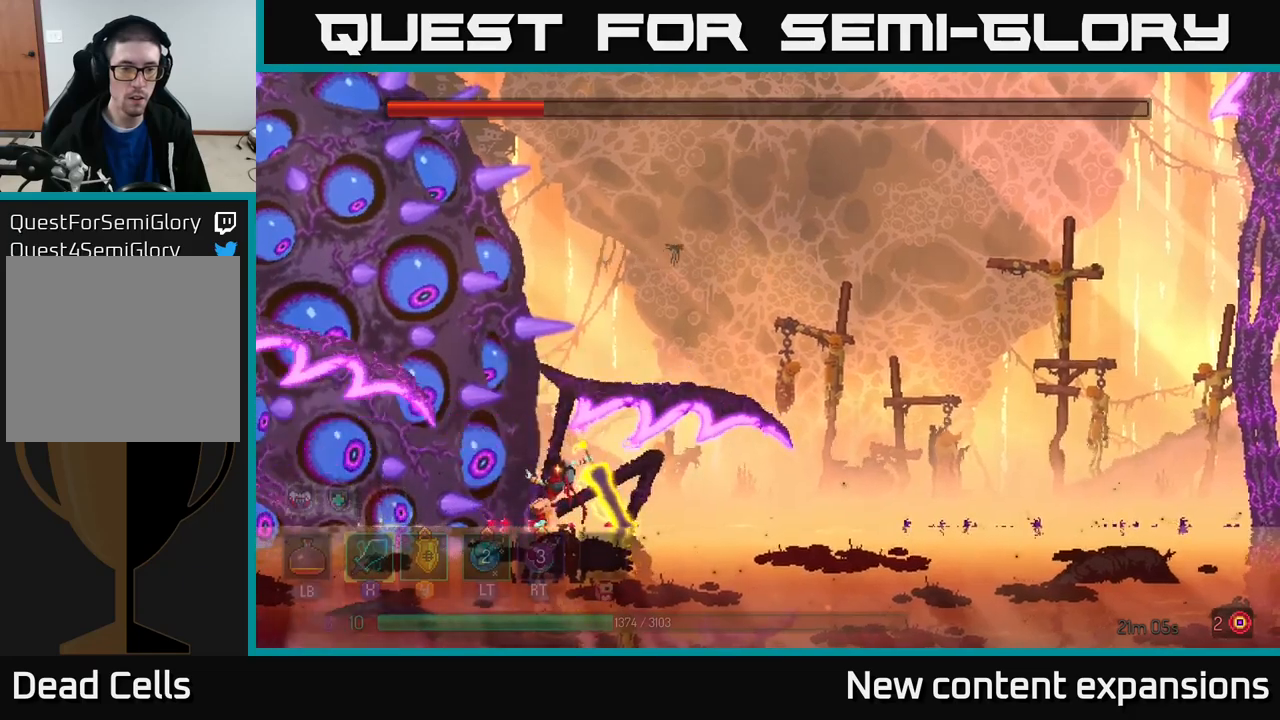
{"buttons": [], "left_stick": "center", "right_stick": "center", "events": [[50, "X", "down"], [166, "X", "up"], [183, "left_stick", "center"]]}
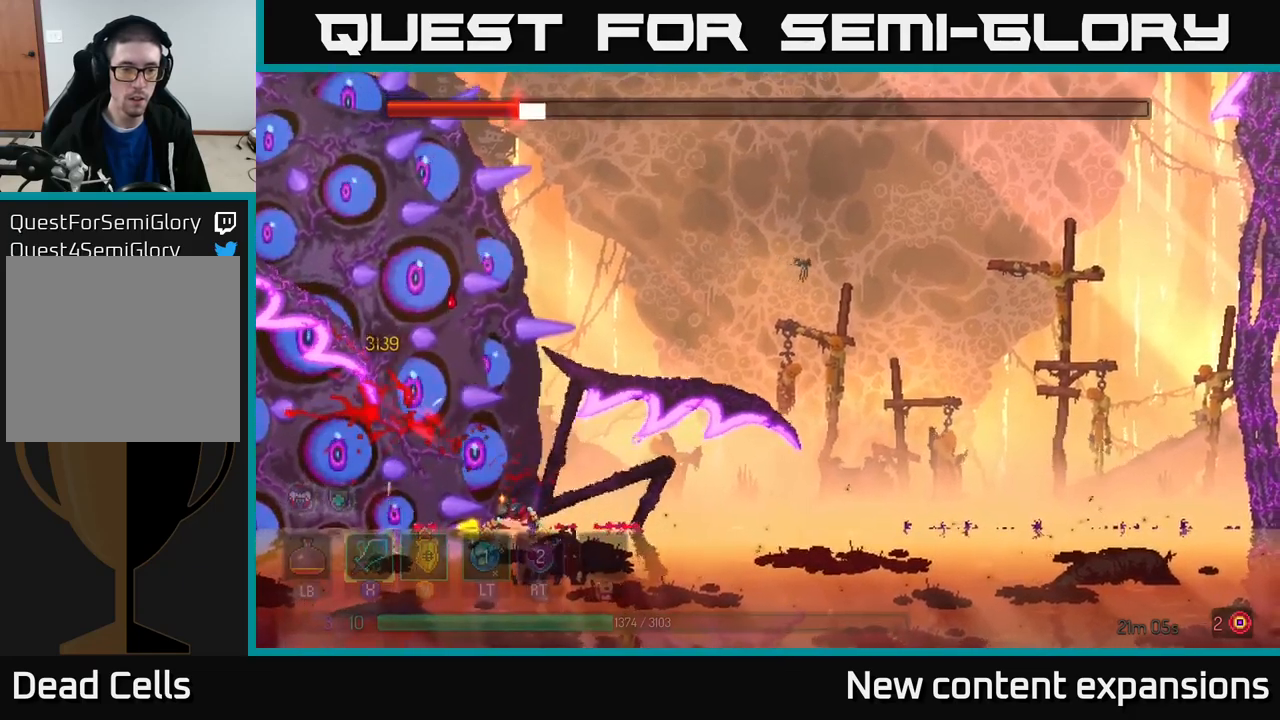
{"buttons": ["Y"], "left_stick": "left", "right_stick": "center", "events": [[466, "Y", "down"], [466, "left_stick", "left"]]}
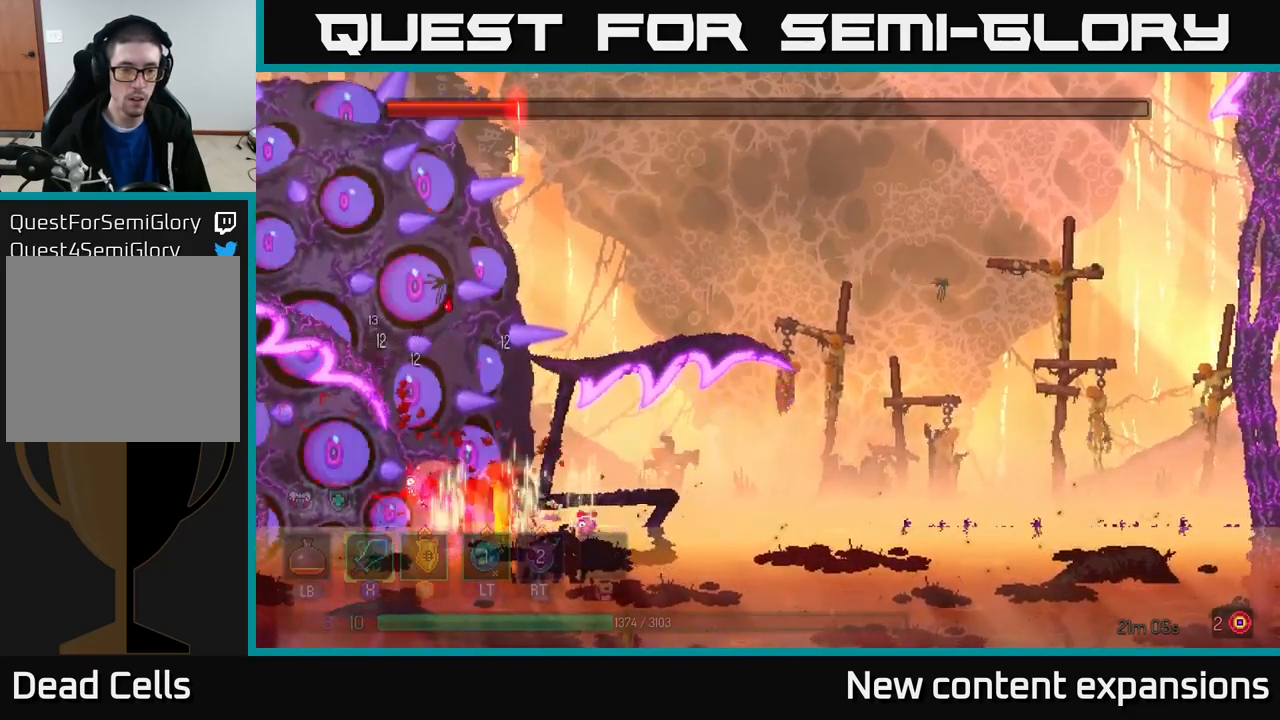
{"buttons": [], "left_stick": "center", "right_stick": "center", "events": [[33, "Y", "up"], [100, "left_stick", "center"], [300, "Y", "down"], [366, "Y", "up"], [416, "Y", "down"], [500, "Y", "up"]]}
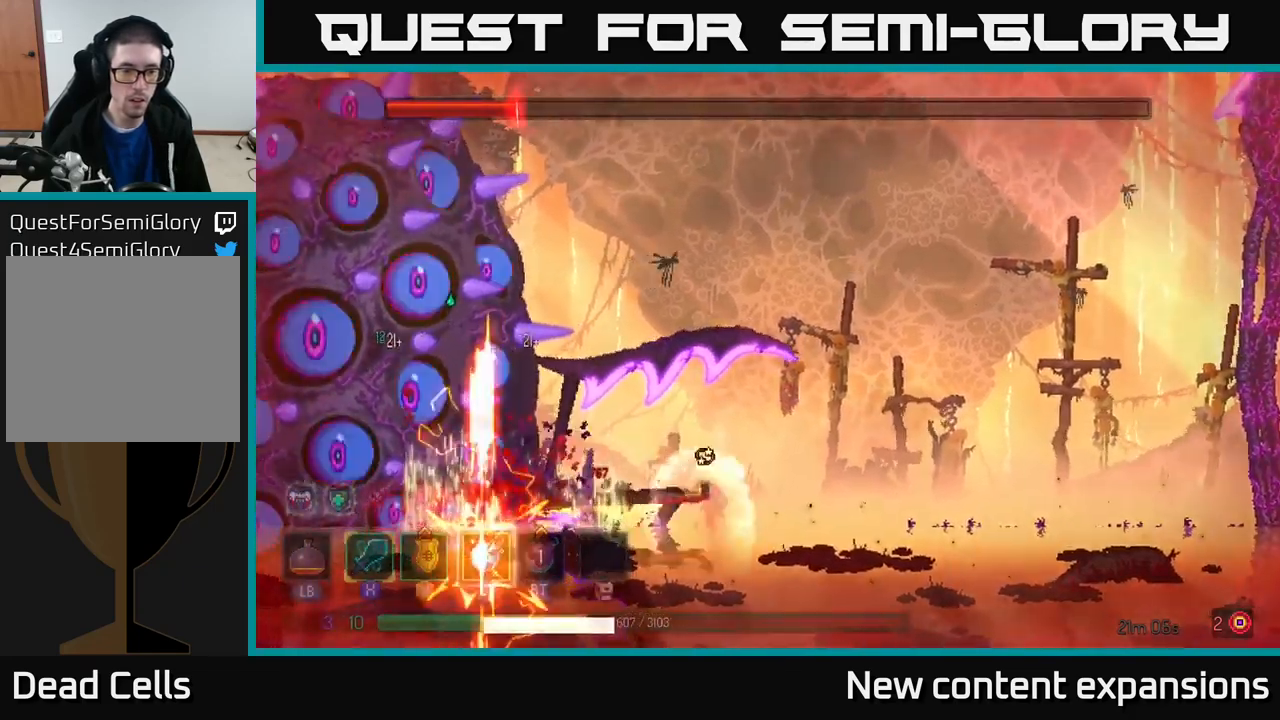
{"buttons": [], "left_stick": "center", "right_stick": "center", "events": [[66, "Y", "down"], [183, "Y", "up"], [183, "left_stick", "left"], [300, "left_stick", "center"]]}
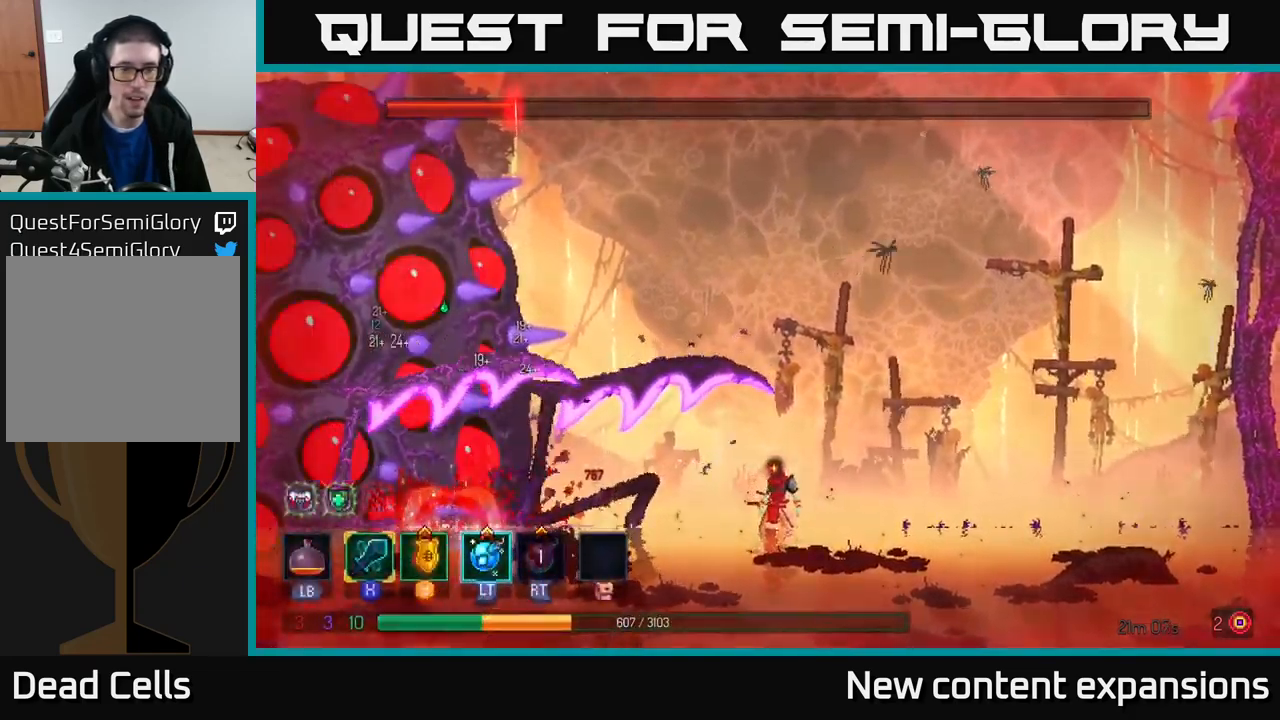
{"buttons": [], "left_stick": "right", "right_stick": "center", "events": [[50, "left_stick", "right"], [333, "A", "down"], [466, "A", "up"]]}
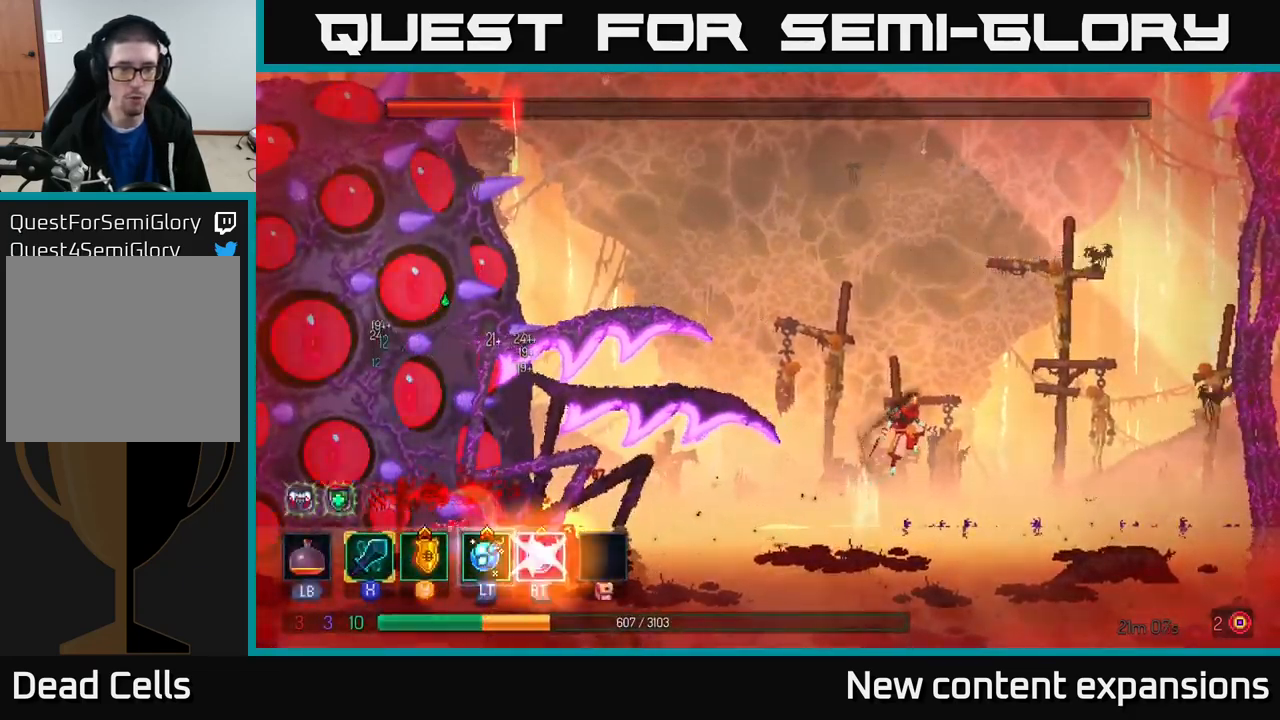
{"buttons": ["L1"], "left_stick": "center", "right_stick": "center", "events": [[66, "B", "down"], [166, "B", "up"], [416, "L1", "down"], [483, "left_stick", "center"]]}
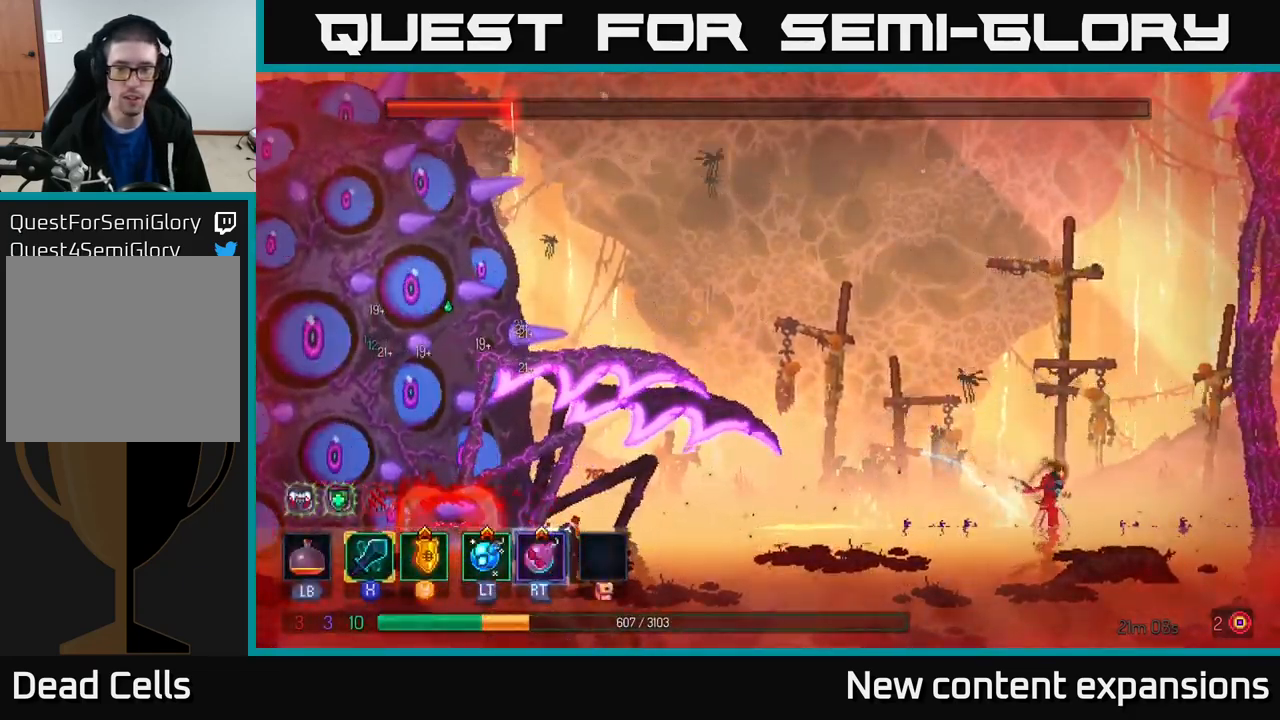
{"buttons": ["L1"], "left_stick": "center", "right_stick": "center", "events": []}
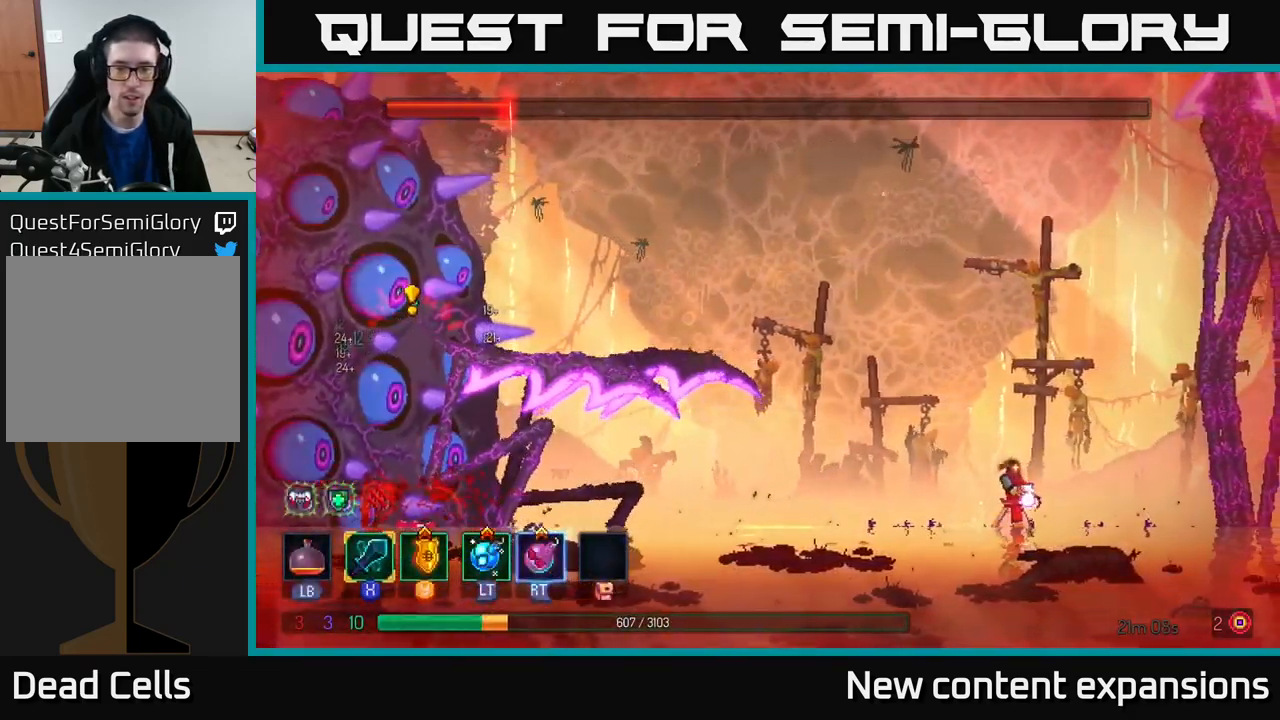
{"buttons": ["L1"], "left_stick": "center", "right_stick": "center", "events": []}
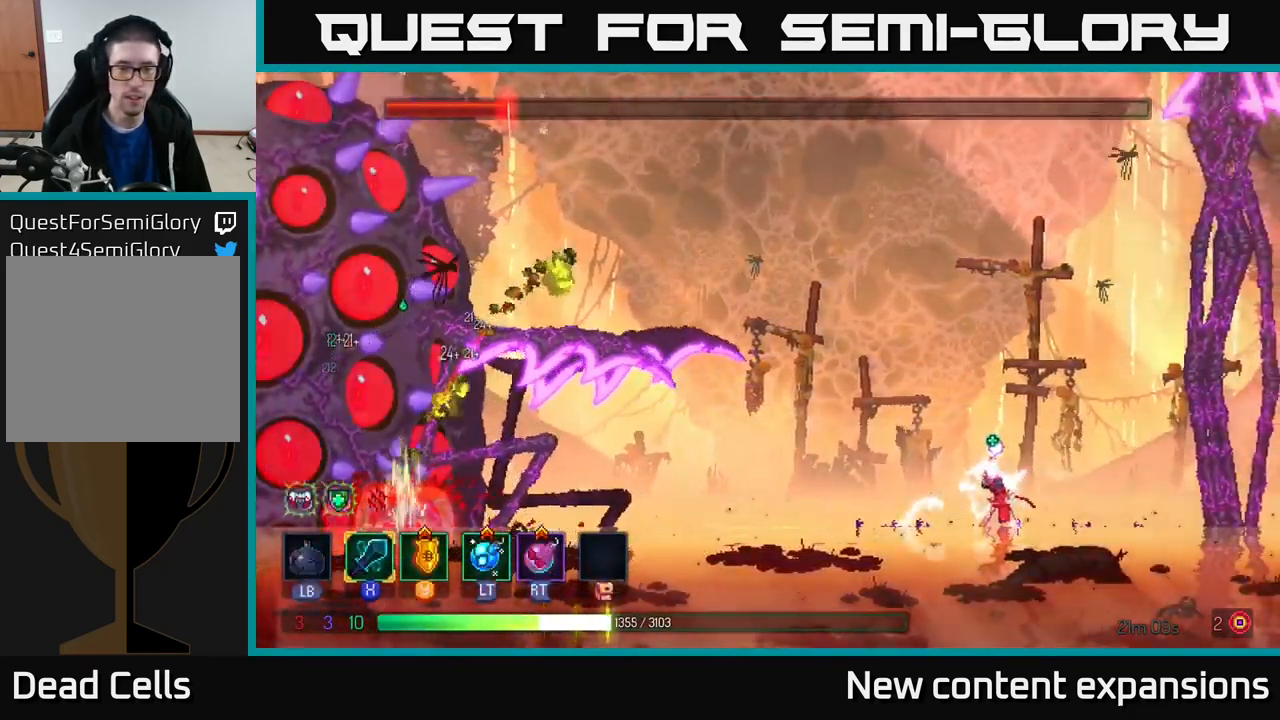
{"buttons": [], "left_stick": "right", "right_stick": "center", "events": [[166, "L1", "up"], [283, "left_stick", "right"]]}
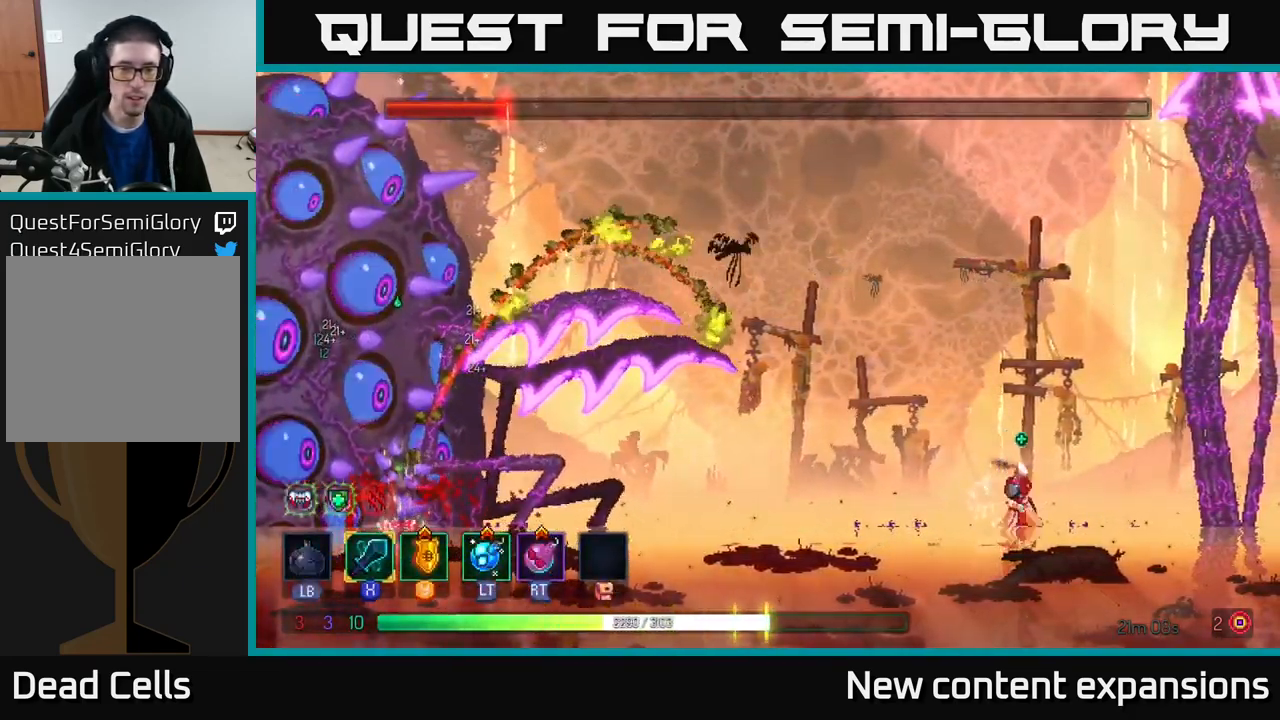
{"buttons": [], "left_stick": "right", "right_stick": "center", "events": []}
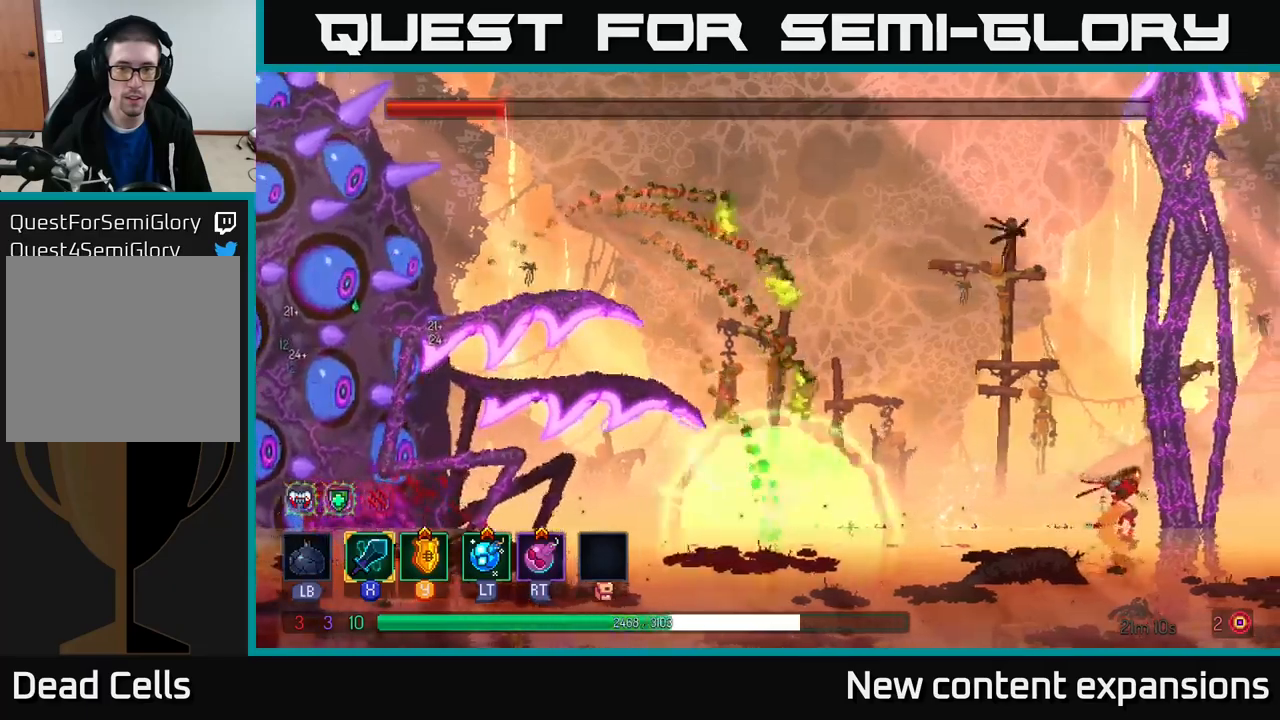
{"buttons": ["A"], "left_stick": "left", "right_stick": "center", "events": [[167, "A", "down"], [283, "left_stick", "center"], [367, "left_stick", "left"], [417, "A", "up"], [483, "A", "down"]]}
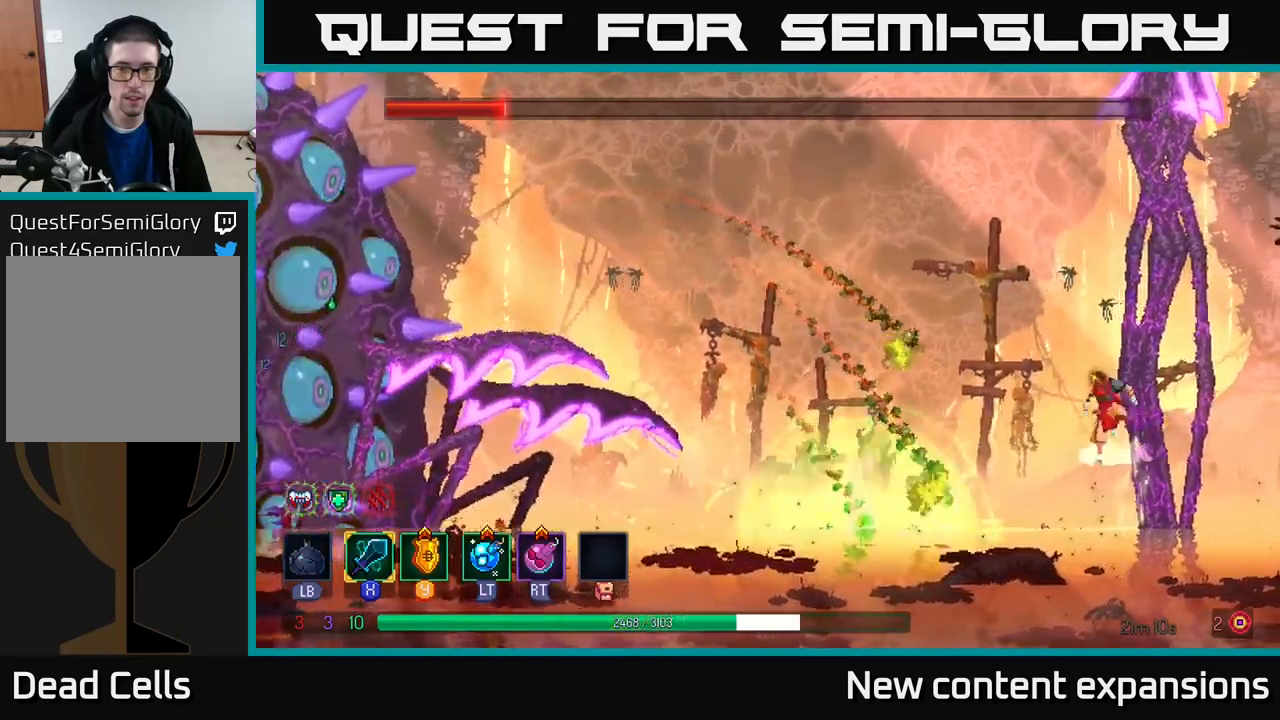
{"buttons": [], "left_stick": "left", "right_stick": "center", "events": [[233, "A", "up"], [267, "B", "down"], [433, "B", "up"]]}
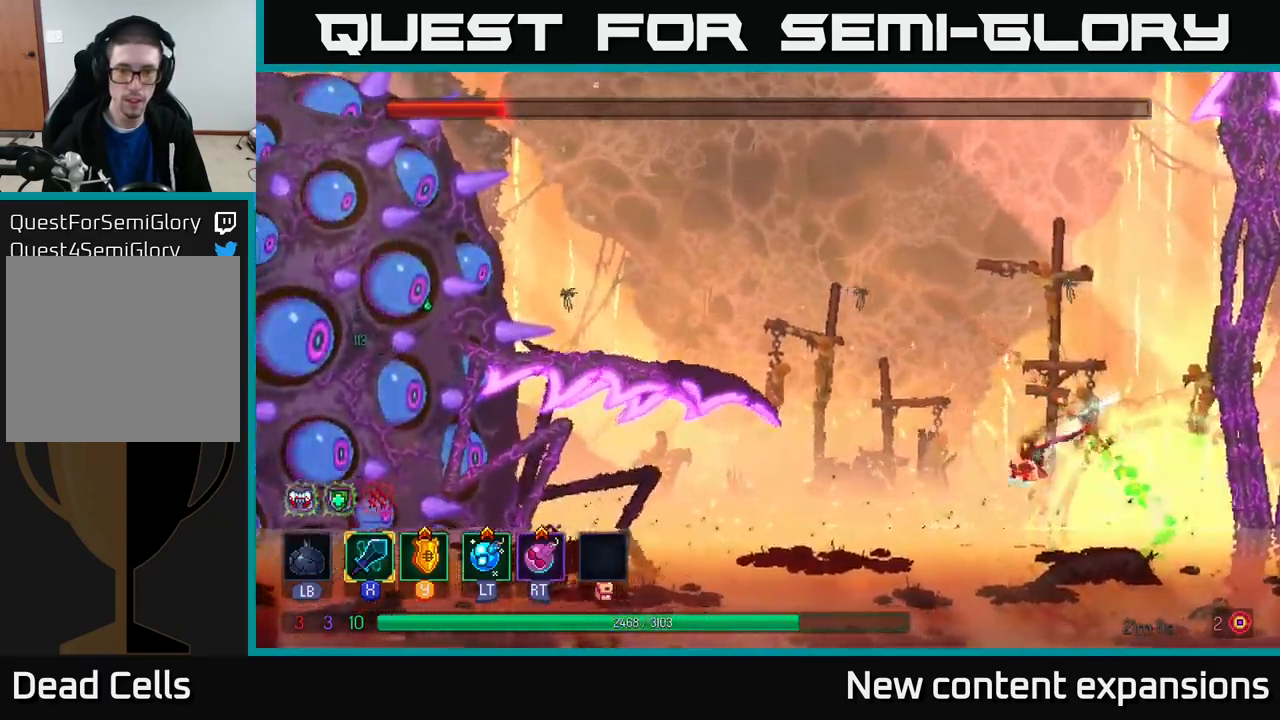
{"buttons": ["A"], "left_stick": "left", "right_stick": "center", "events": [[400, "A", "down"]]}
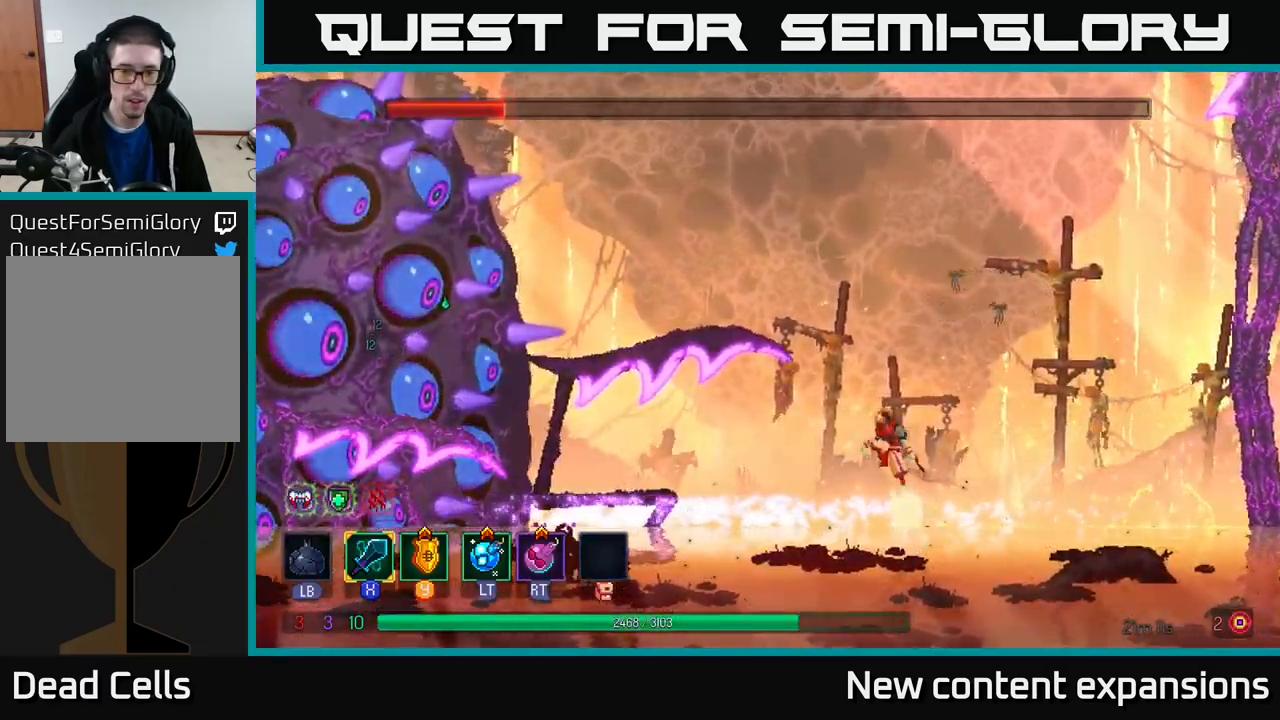
{"buttons": ["B"], "left_stick": "left", "right_stick": "center", "events": [[117, "A", "up"], [183, "A", "down"], [483, "A", "up"], [500, "B", "down"]]}
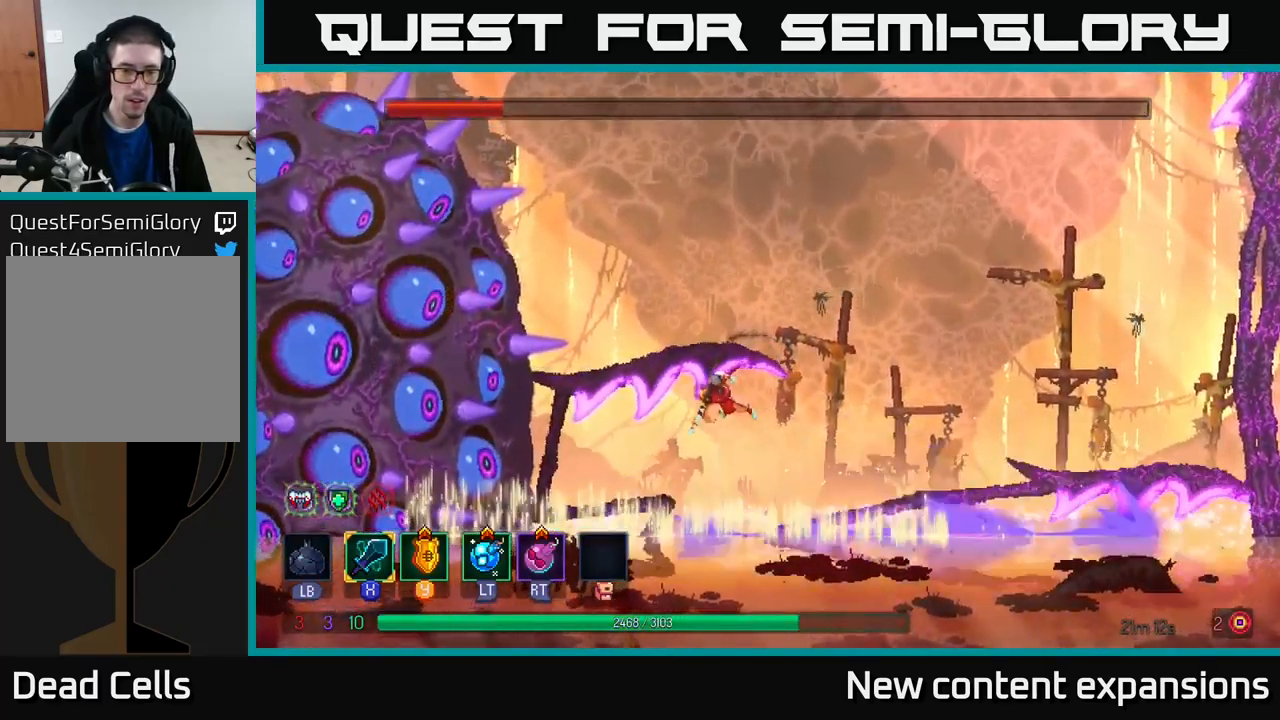
{"buttons": [], "left_stick": "center", "right_stick": "center", "events": [[167, "B", "up"], [250, "left_stick", "center"], [317, "L1", "down"], [450, "L1", "up"]]}
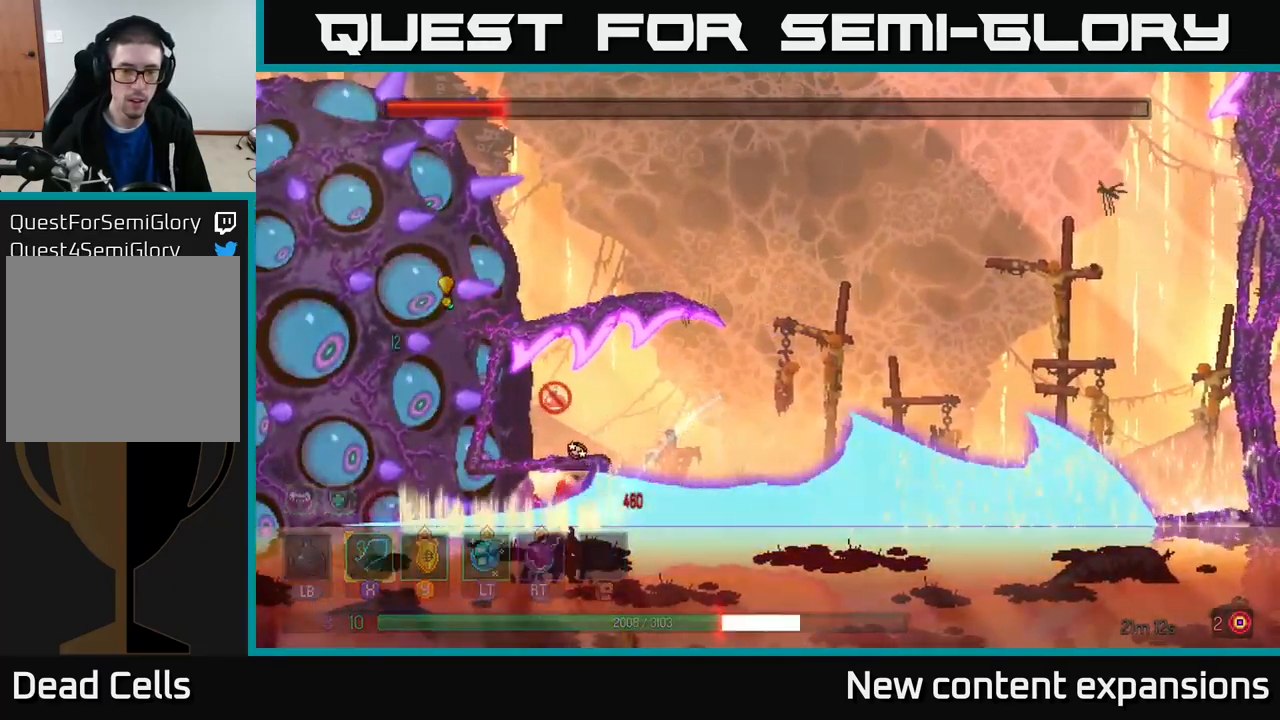
{"buttons": ["Y"], "left_stick": "left", "right_stick": "center", "events": [[17, "Y", "down"], [17, "left_stick", "left"], [100, "Y", "up"], [217, "left_stick", "center"], [250, "Y", "down"], [300, "Y", "up"], [450, "Y", "down"], [483, "left_stick", "left"]]}
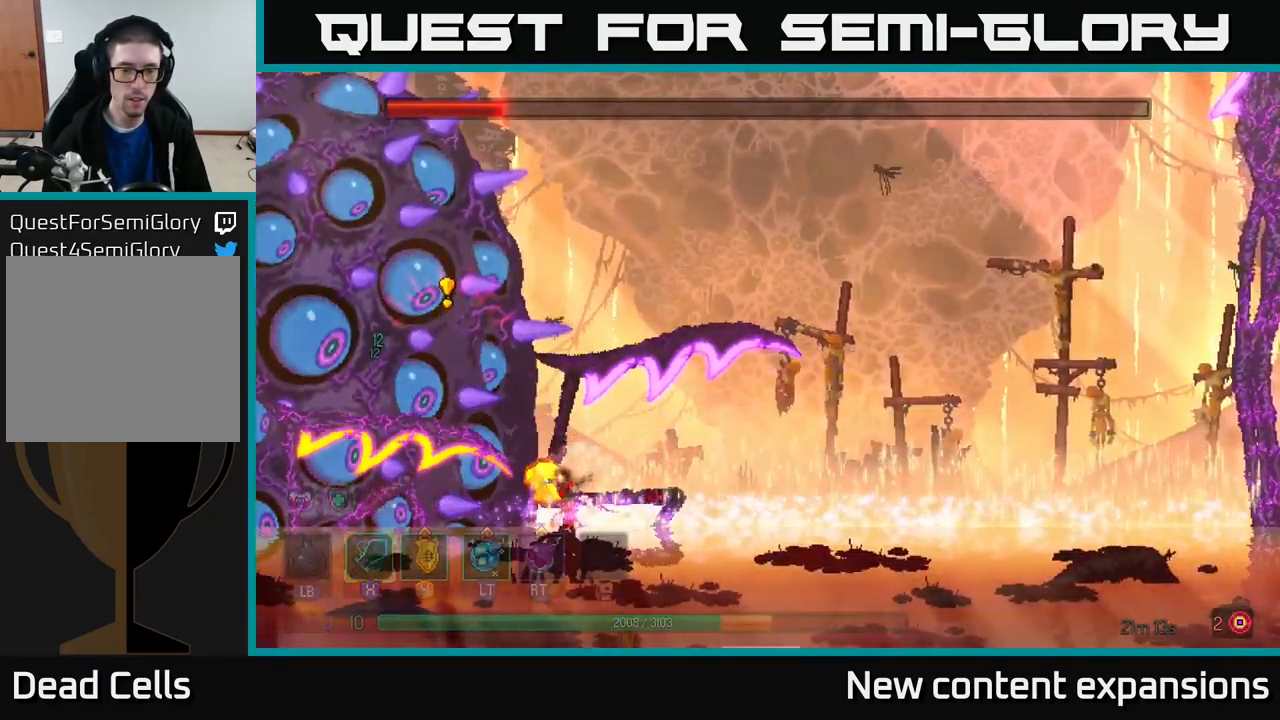
{"buttons": [], "left_stick": "center", "right_stick": "center", "events": [[67, "Y", "up"], [133, "left_stick", "center"]]}
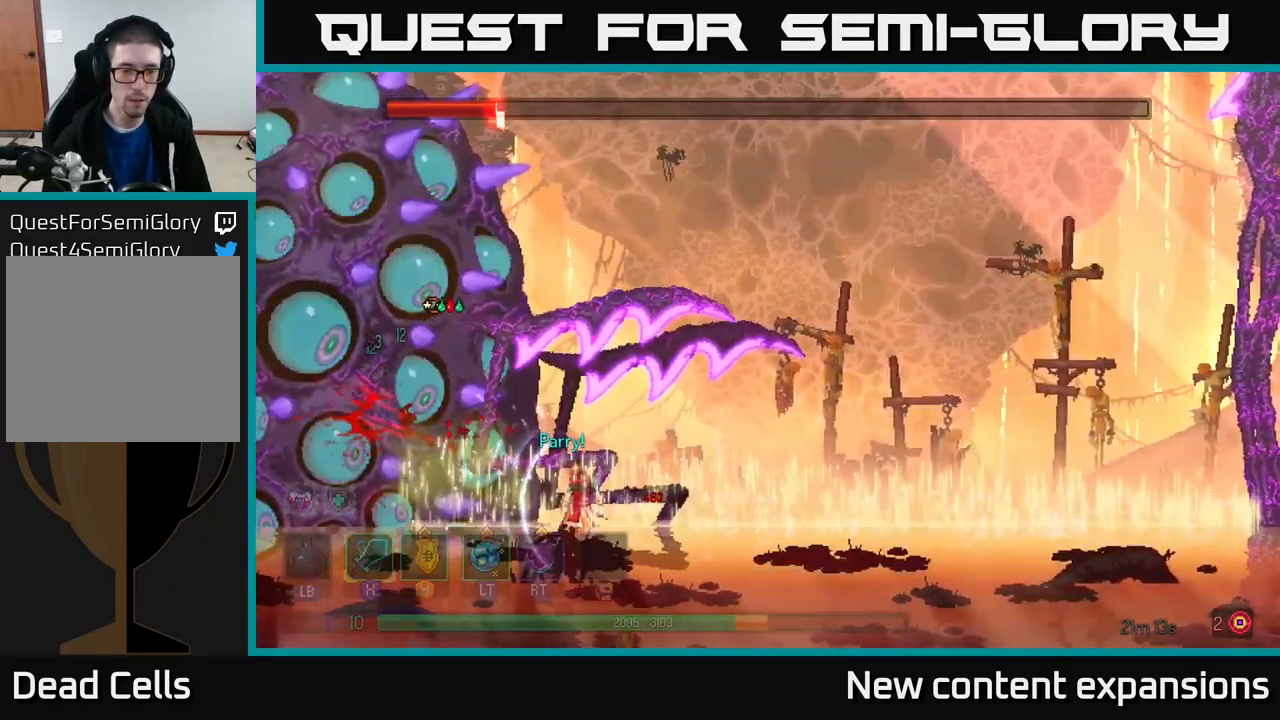
{"buttons": [], "left_stick": "left", "right_stick": "center", "events": [[350, "left_stick", "left"], [400, "X", "down"], [483, "X", "up"]]}
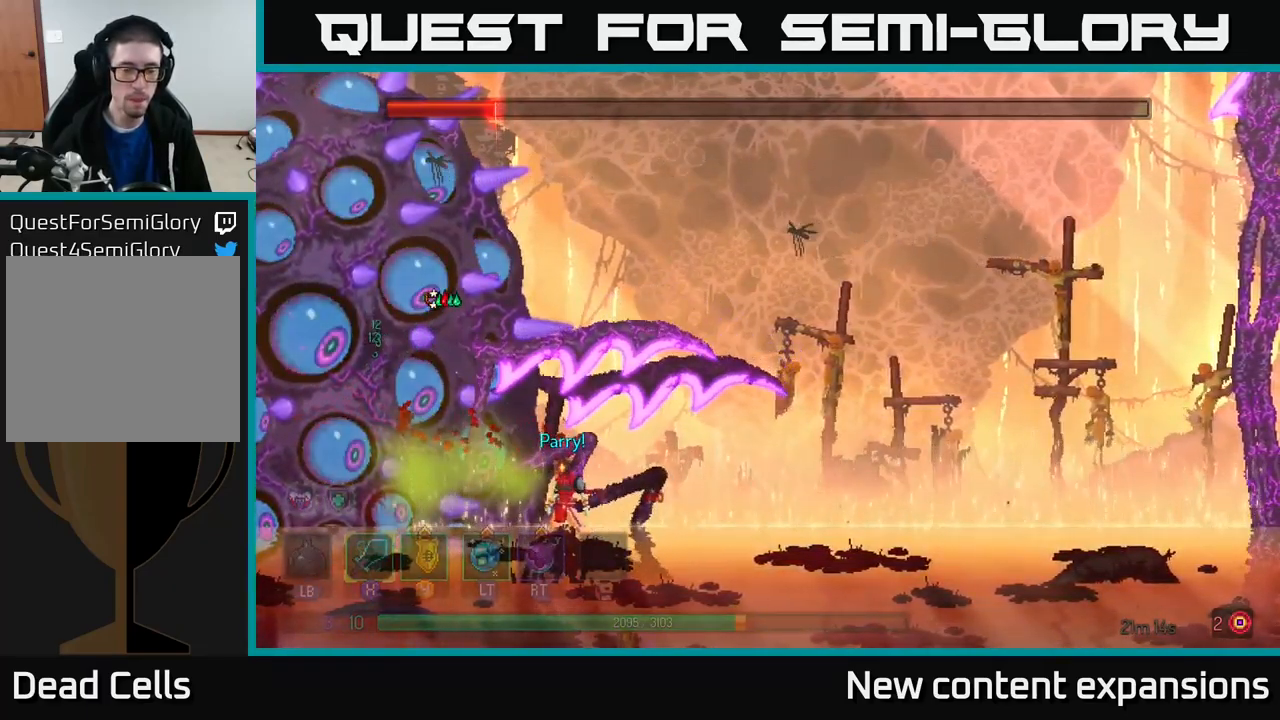
{"buttons": ["X"], "left_stick": "center", "right_stick": "center", "events": [[200, "left_stick", "center"], [283, "X", "down"], [367, "X", "up"], [417, "X", "down"]]}
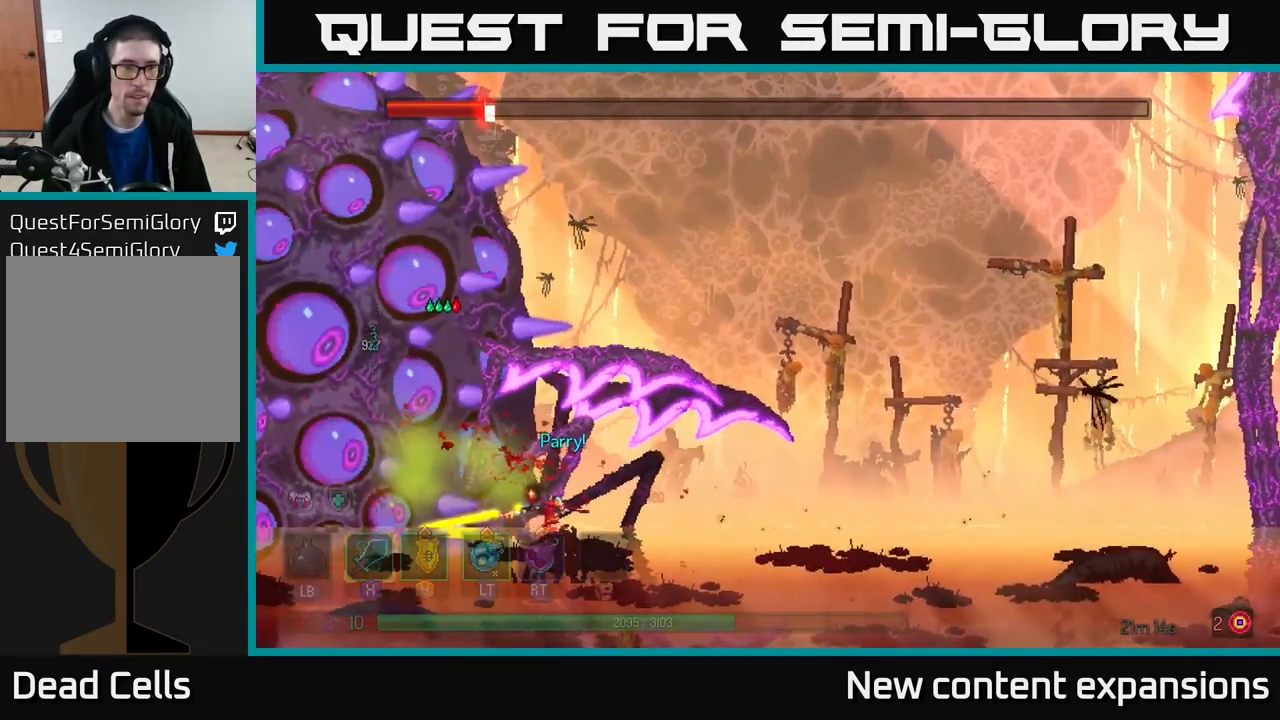
{"buttons": ["X"], "left_stick": "left", "right_stick": "center", "events": [[17, "X", "up"], [83, "X", "down"], [217, "X", "up"], [267, "left_stick", "left"], [283, "X", "down"], [384, "X", "up"], [434, "X", "down"]]}
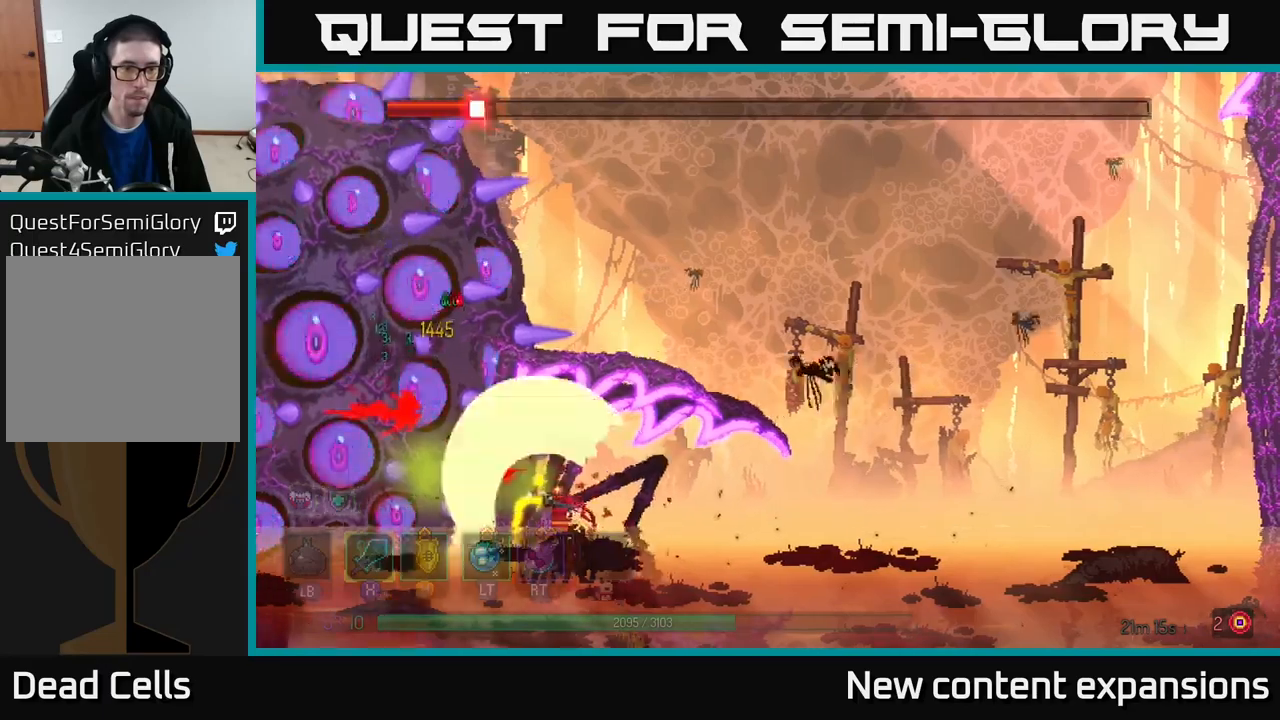
{"buttons": ["X"], "left_stick": "center", "right_stick": "center", "events": [[67, "X", "up"], [134, "X", "down"], [200, "left_stick", "center"], [250, "X", "up"], [300, "X", "down"], [417, "X", "up"], [500, "X", "down"]]}
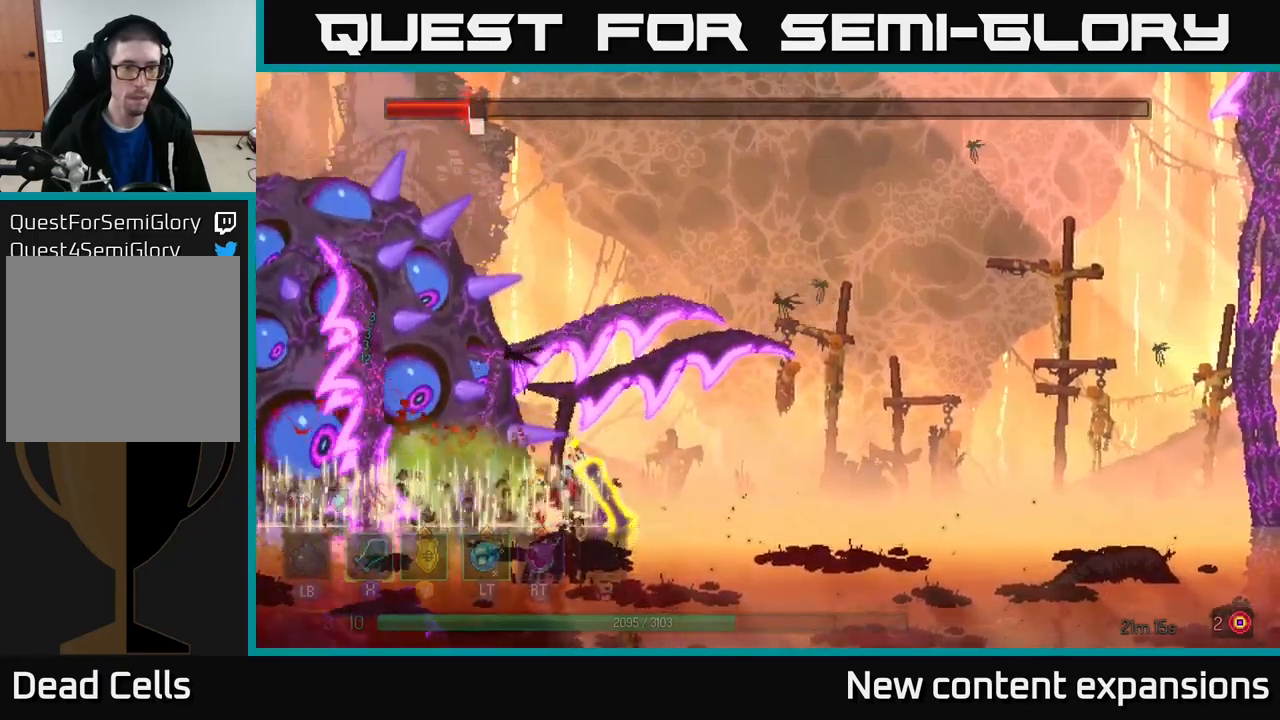
{"buttons": [], "left_stick": "right", "right_stick": "center", "events": [[84, "left_stick", "left"], [100, "X", "up"], [167, "X", "down"], [300, "X", "up"], [300, "left_stick", "center"], [384, "X", "down"], [484, "X", "up"], [484, "left_stick", "right"]]}